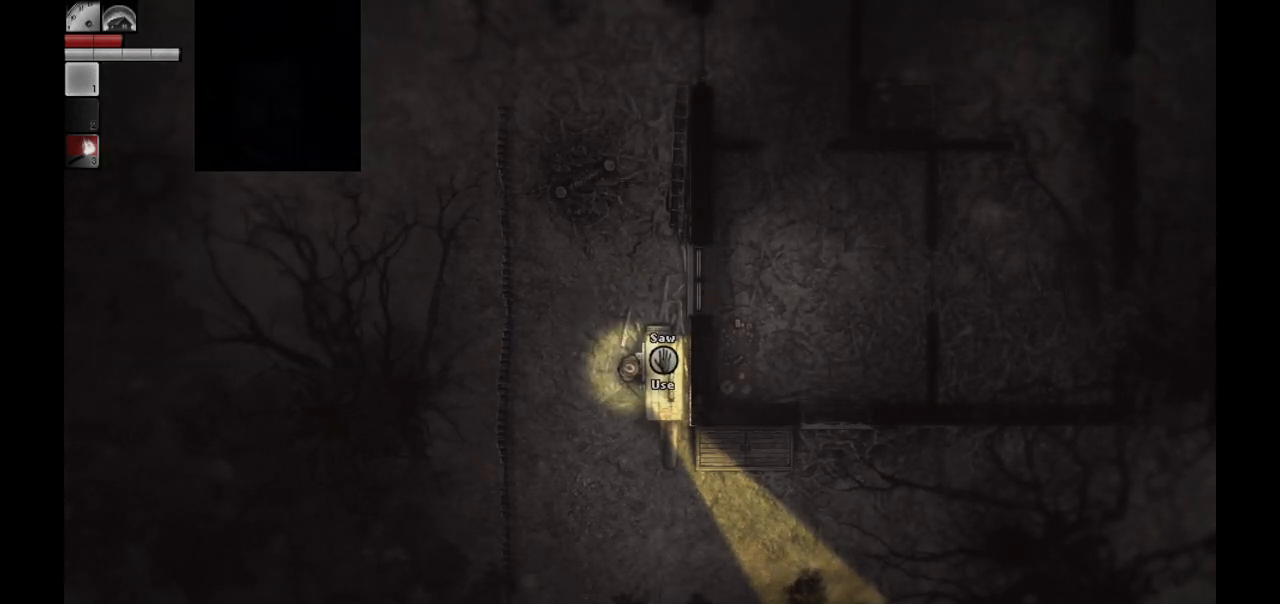
Gameplay with a controller (PlayStation layout); each line is a JSON object with the inputs held at the frame after it. "events" lists button and stick changes between this image and that frame as [ms after this image, input, new state], when the widget could be followed in between.
{"buttons": [], "left_stick": "center", "right_stick": "center", "events": []}
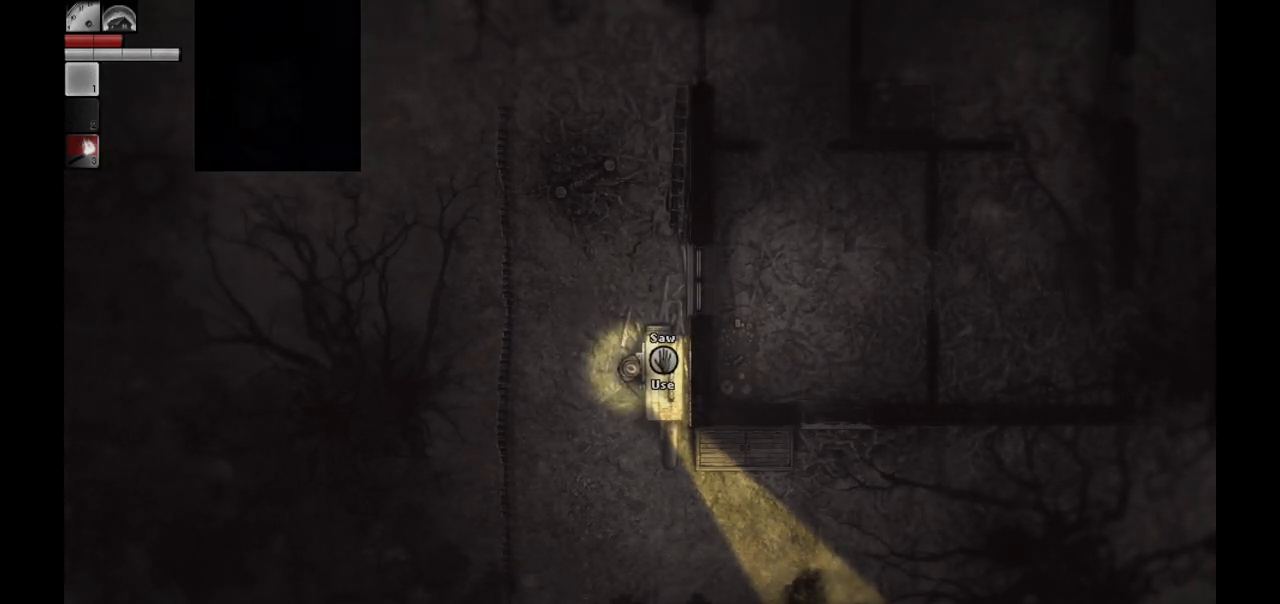
{"buttons": ["R1"], "left_stick": "center", "right_stick": "center", "events": [[367, "R1", "down"]]}
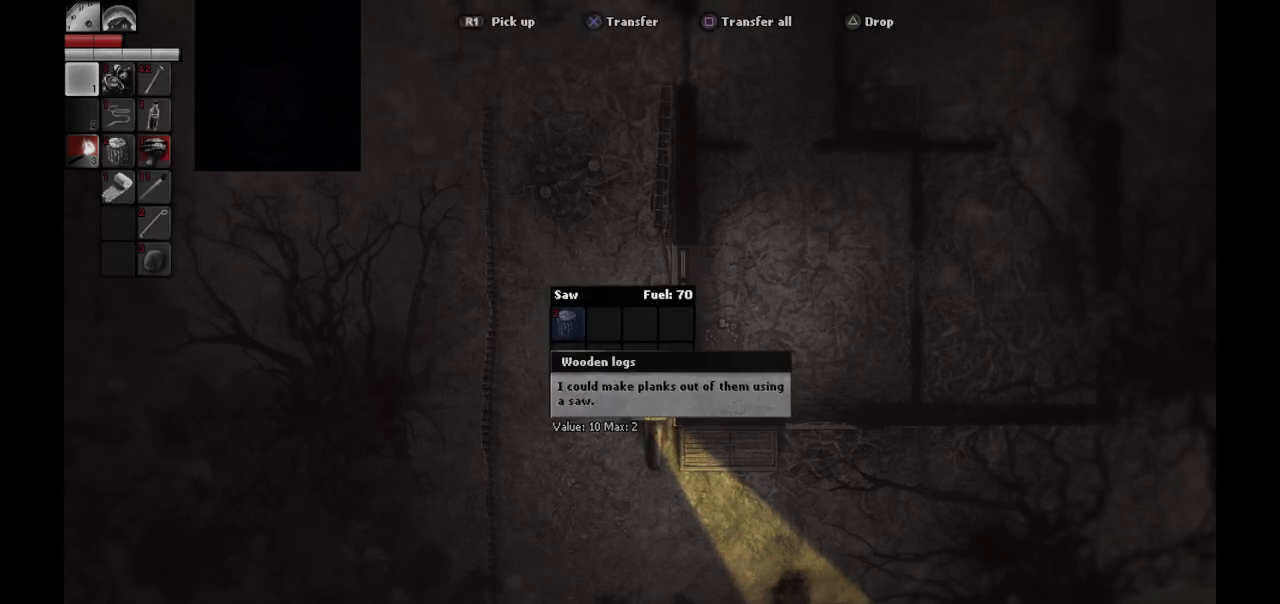
{"buttons": [], "left_stick": "center", "right_stick": "center", "events": [[317, "R1", "up"]]}
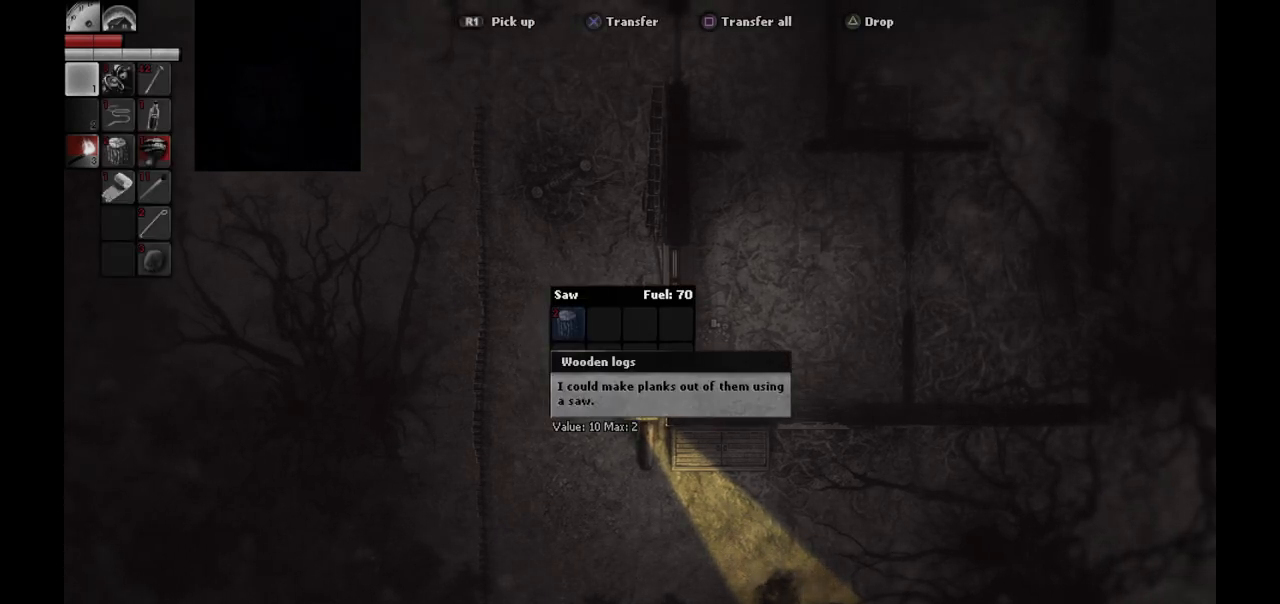
{"buttons": [], "left_stick": "center", "right_stick": "center", "events": []}
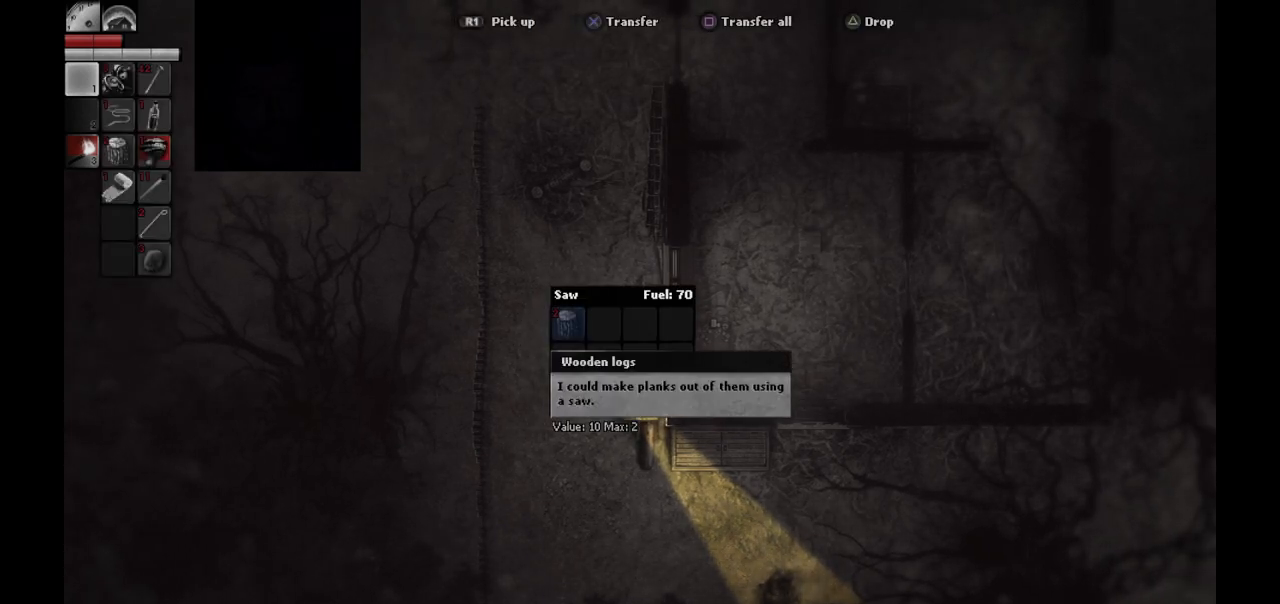
{"buttons": [], "left_stick": "center", "right_stick": "center", "events": []}
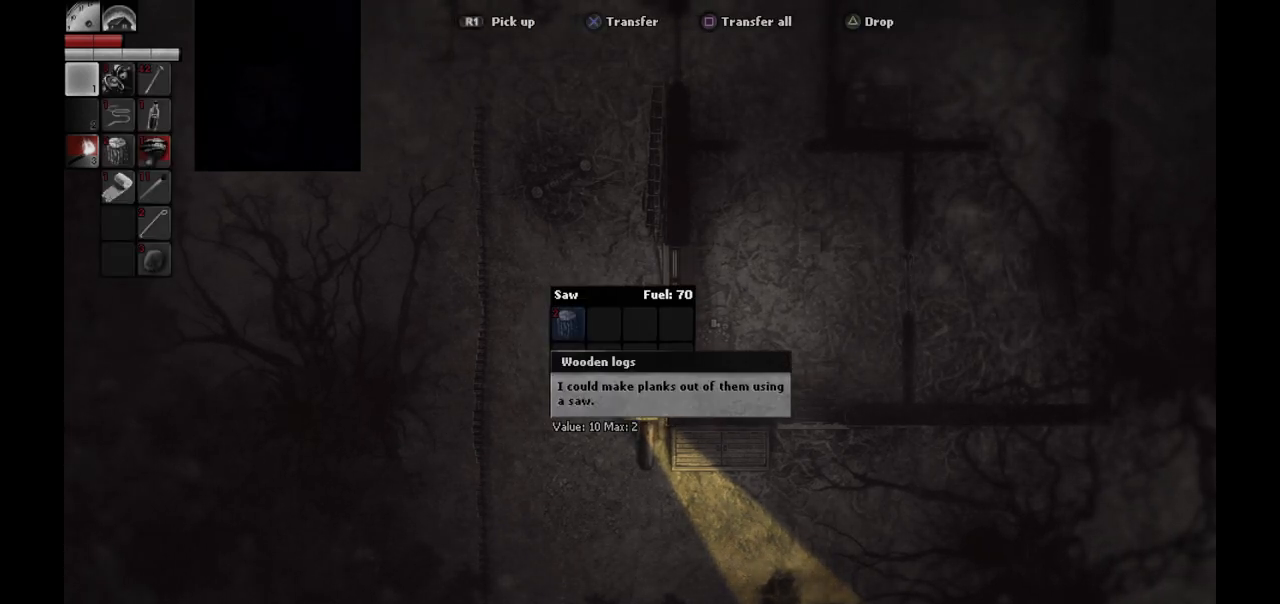
{"buttons": ["CROSS"], "left_stick": "center", "right_stick": "center", "events": [[450, "CROSS", "down"]]}
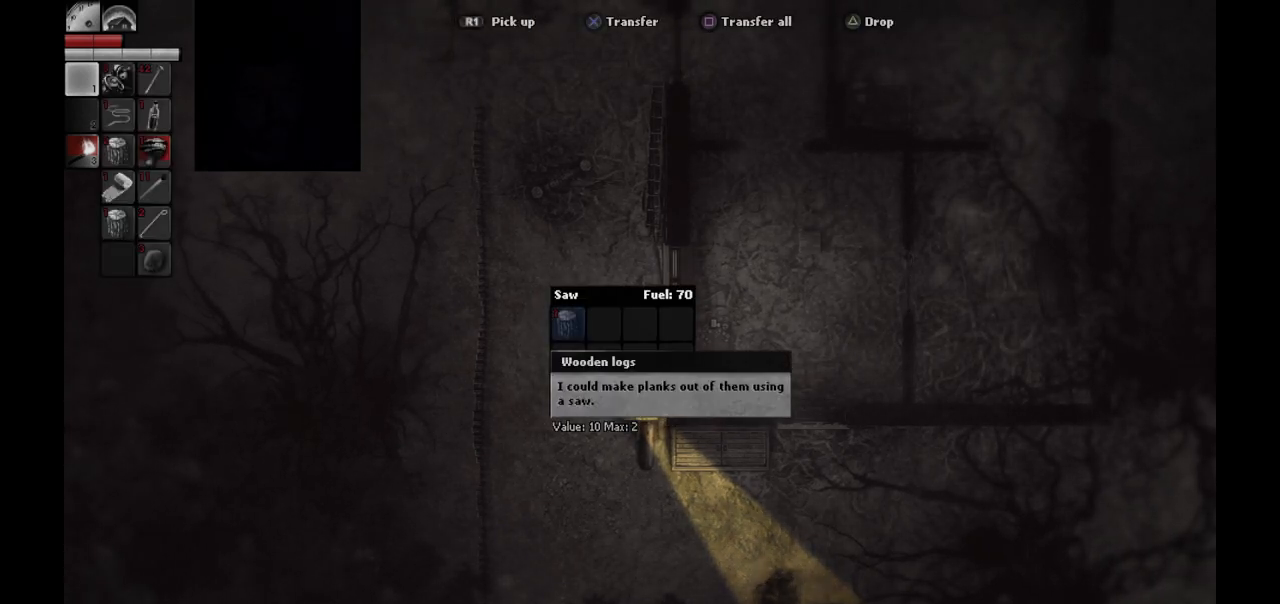
{"buttons": [], "left_stick": "center", "right_stick": "center", "events": [[67, "CROSS", "up"]]}
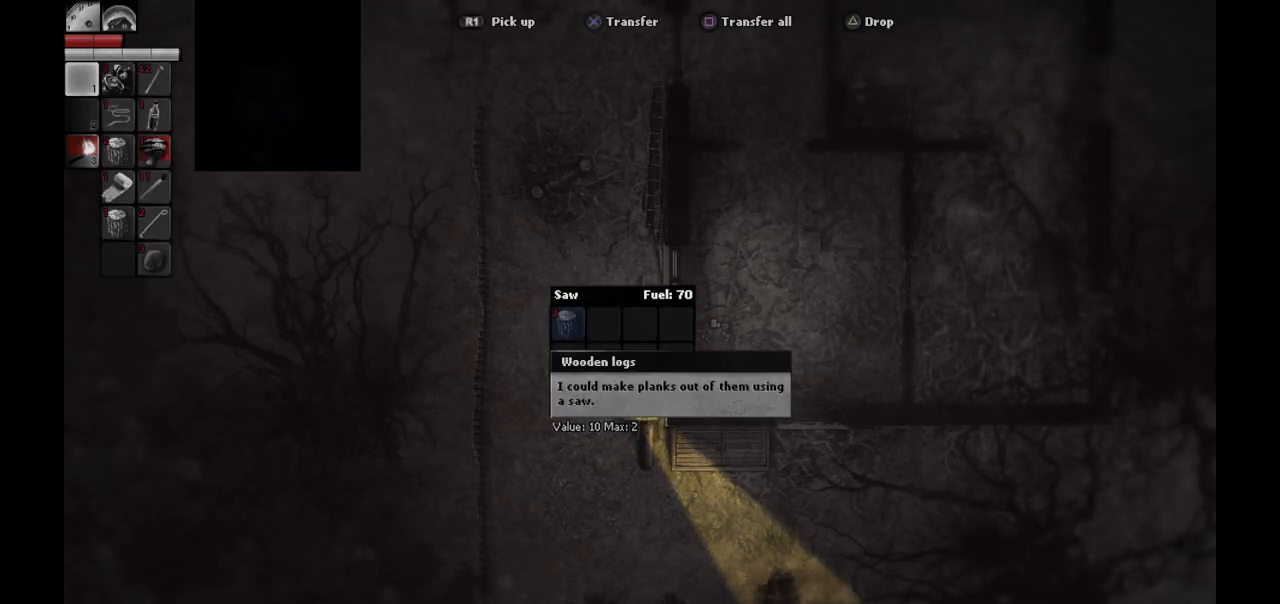
{"buttons": [], "left_stick": "center", "right_stick": "center", "events": []}
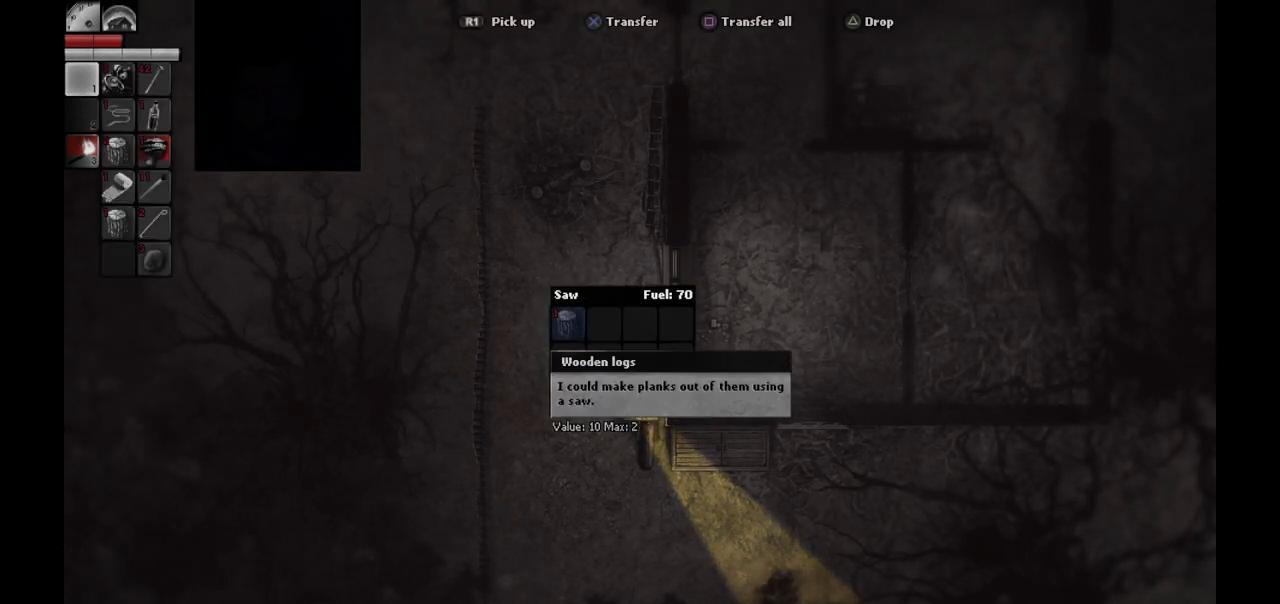
{"buttons": [], "left_stick": "center", "right_stick": "center", "events": [[133, "DPAD_LEFT", "down"], [250, "DPAD_LEFT", "up"]]}
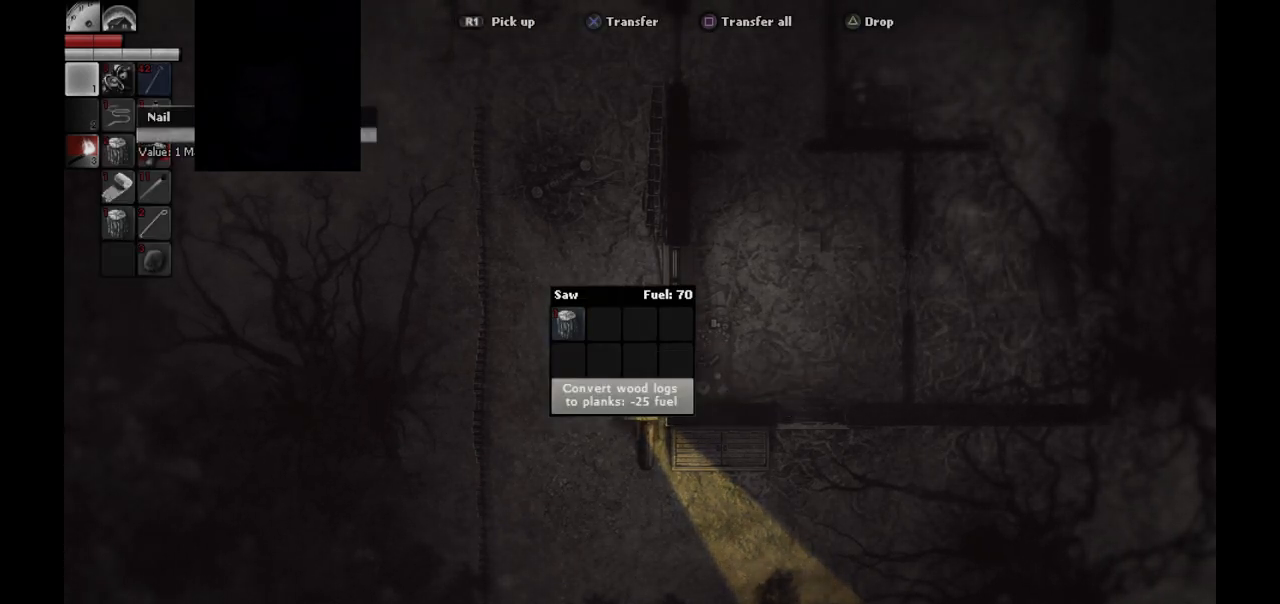
{"buttons": [], "left_stick": "center", "right_stick": "center", "events": [[100, "DPAD_DOWN", "down"], [167, "DPAD_DOWN", "up"]]}
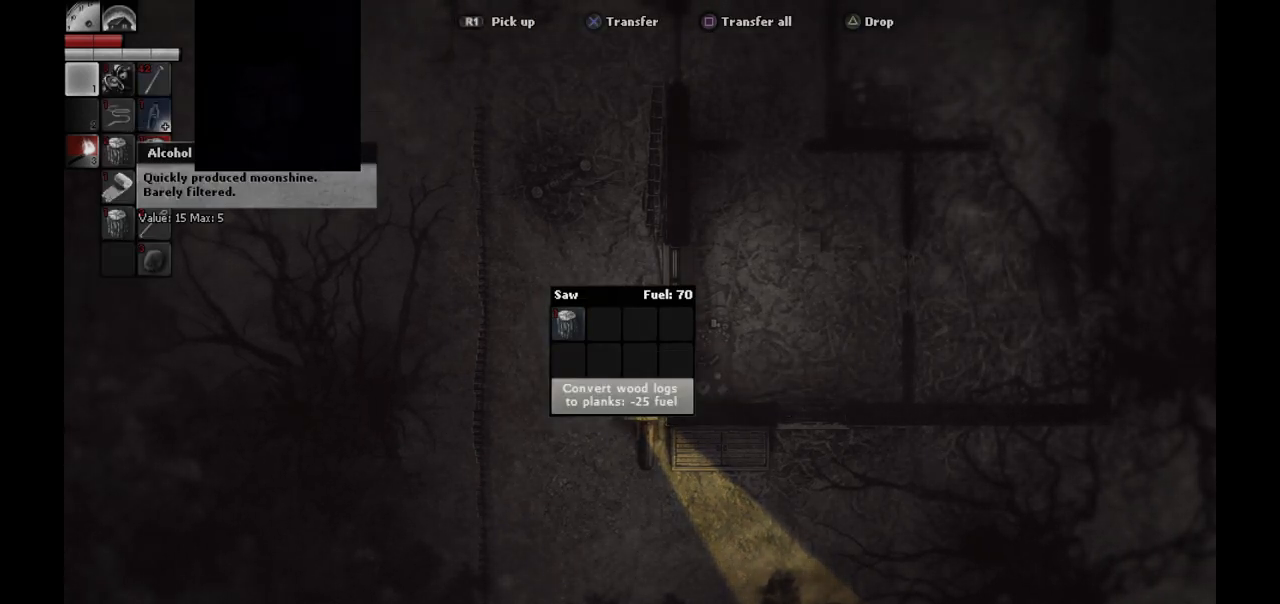
{"buttons": ["DPAD_DOWN"], "left_stick": "center", "right_stick": "center", "events": [[217, "DPAD_LEFT", "down"], [317, "DPAD_LEFT", "up"], [450, "DPAD_DOWN", "down"]]}
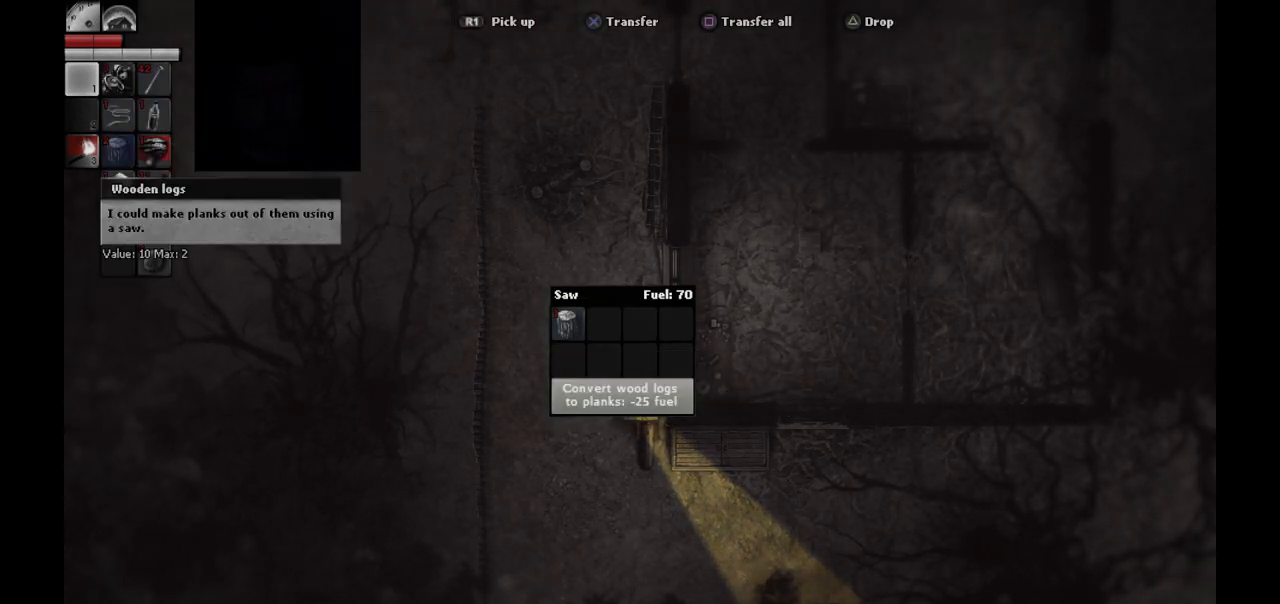
{"buttons": [], "left_stick": "center", "right_stick": "center", "events": [[17, "DPAD_DOWN", "up"], [100, "DPAD_DOWN", "down"], [183, "DPAD_DOWN", "up"]]}
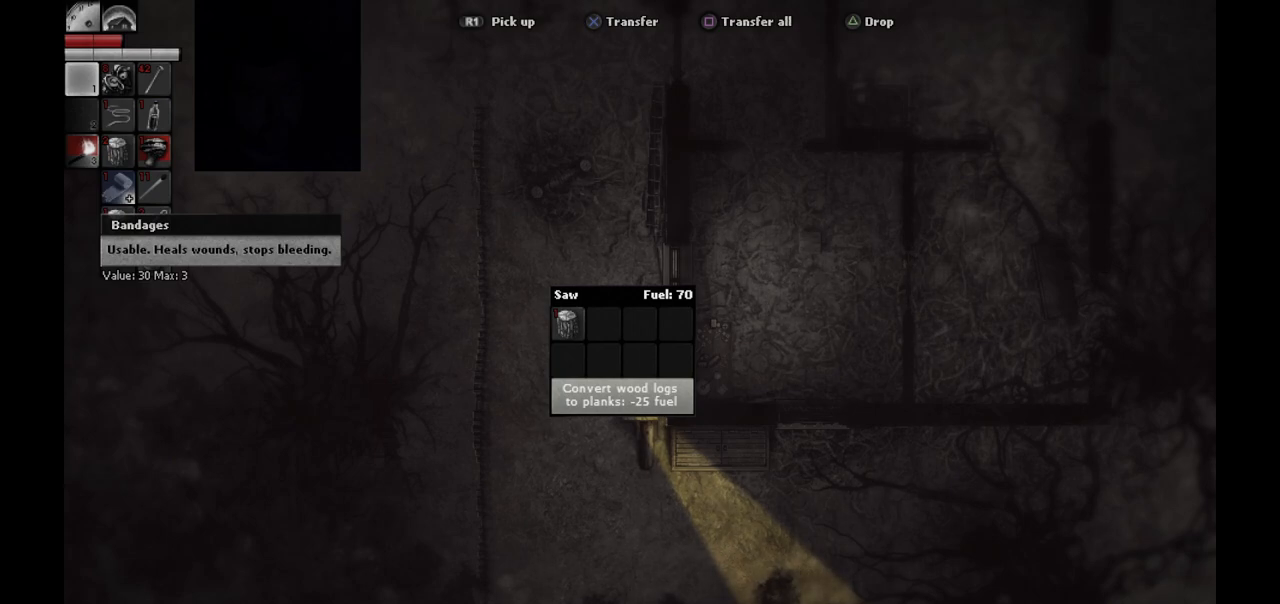
{"buttons": [], "left_stick": "center", "right_stick": "center", "events": [[17, "DPAD_DOWN", "down"], [100, "DPAD_DOWN", "up"], [333, "CROSS", "down"], [433, "CROSS", "up"]]}
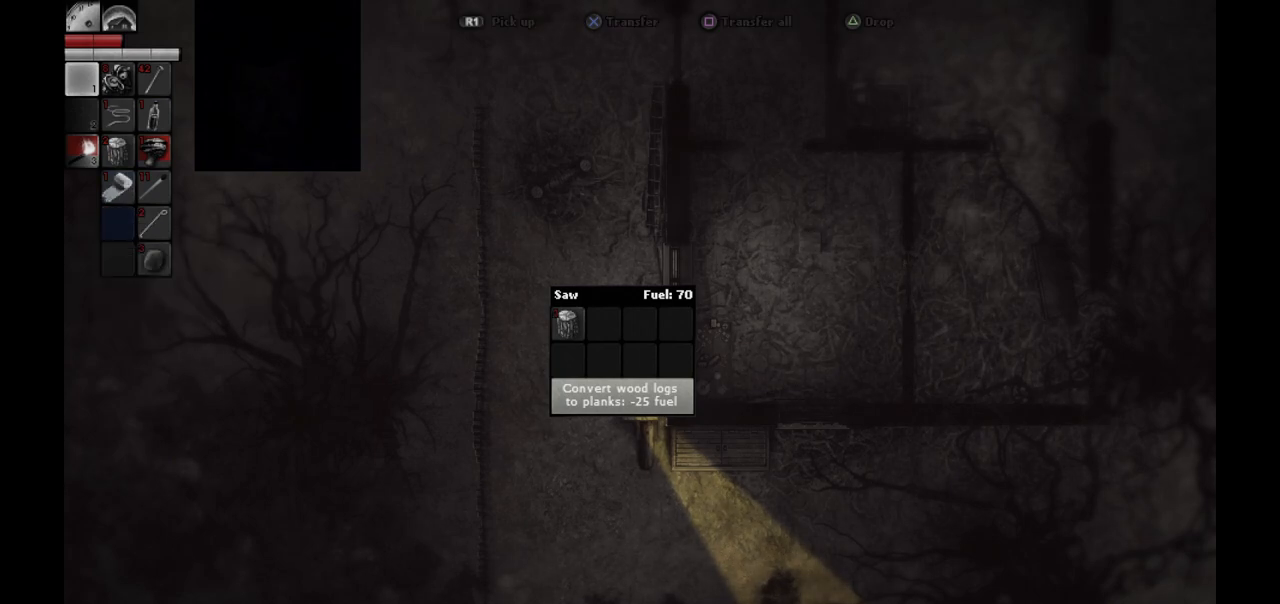
{"buttons": [], "left_stick": "center", "right_stick": "center", "events": [[50, "DPAD_UP", "down"], [117, "DPAD_UP", "up"], [200, "DPAD_UP", "down"], [283, "DPAD_UP", "up"], [367, "CROSS", "down"], [450, "CROSS", "up"]]}
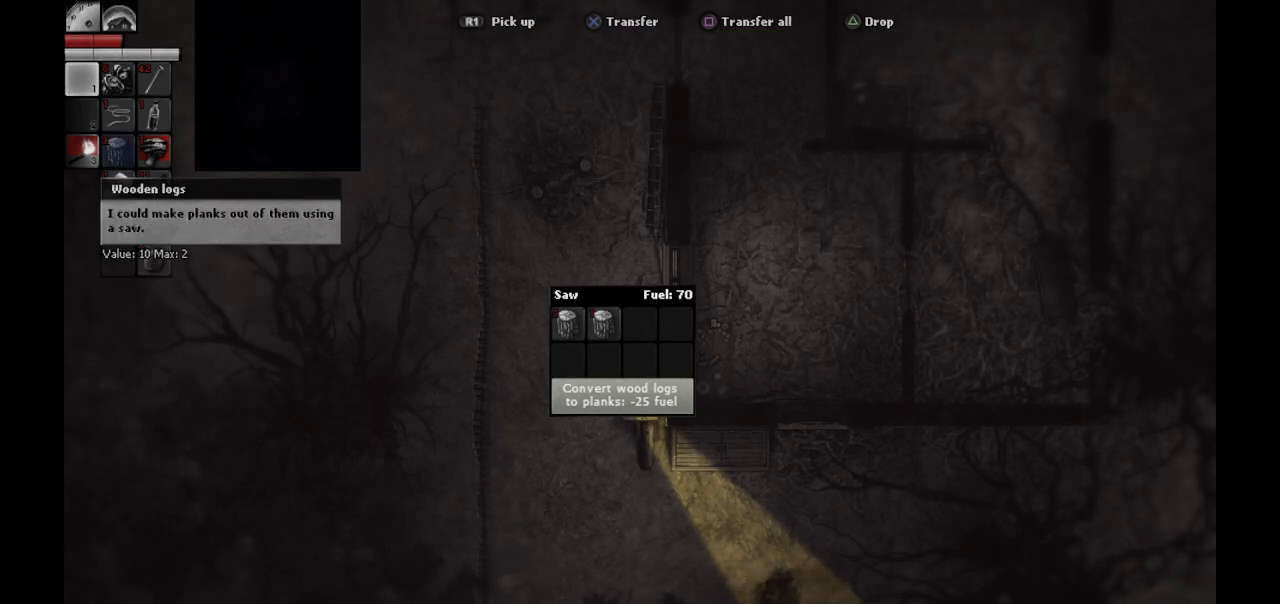
{"buttons": [], "left_stick": "center", "right_stick": "center", "events": [[50, "CROSS", "down"], [133, "CROSS", "up"]]}
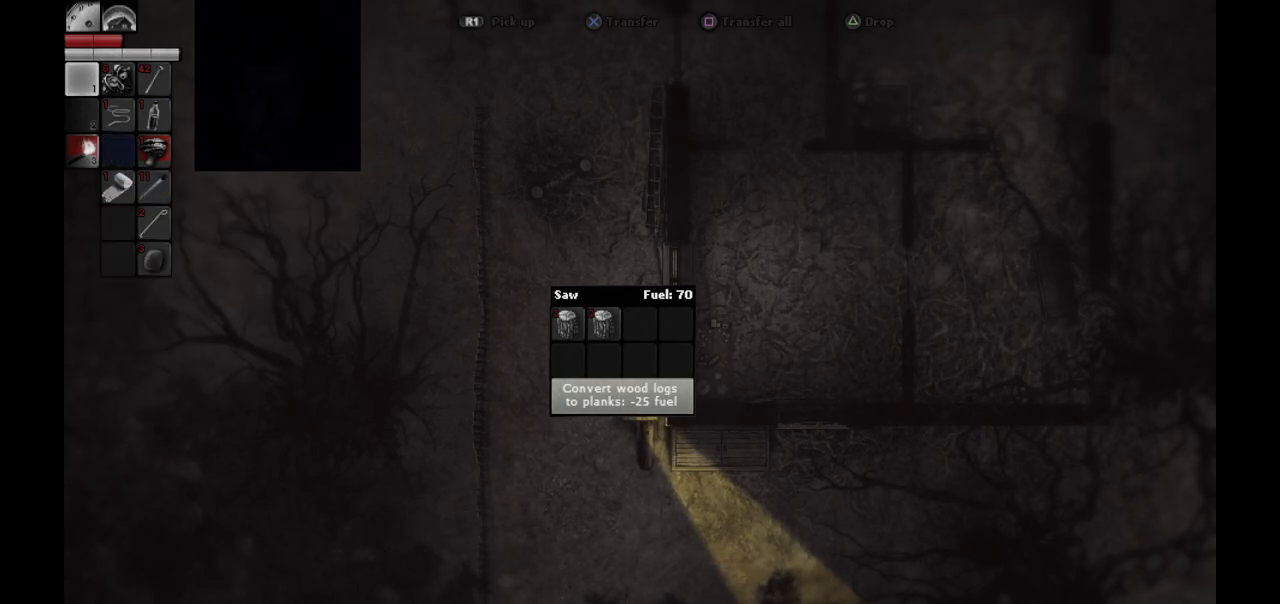
{"buttons": [], "left_stick": "center", "right_stick": "center", "events": [[117, "DPAD_RIGHT", "down"], [233, "DPAD_RIGHT", "up"]]}
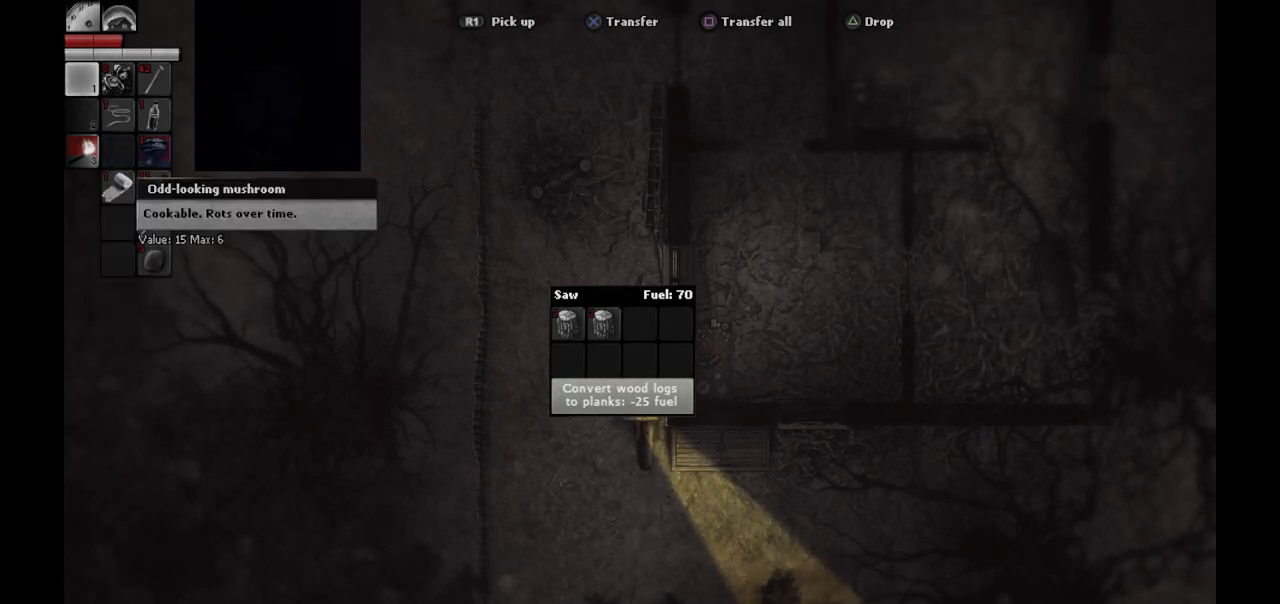
{"buttons": [], "left_stick": "center", "right_stick": "center", "events": [[17, "DPAD_RIGHT", "down"], [117, "DPAD_RIGHT", "up"]]}
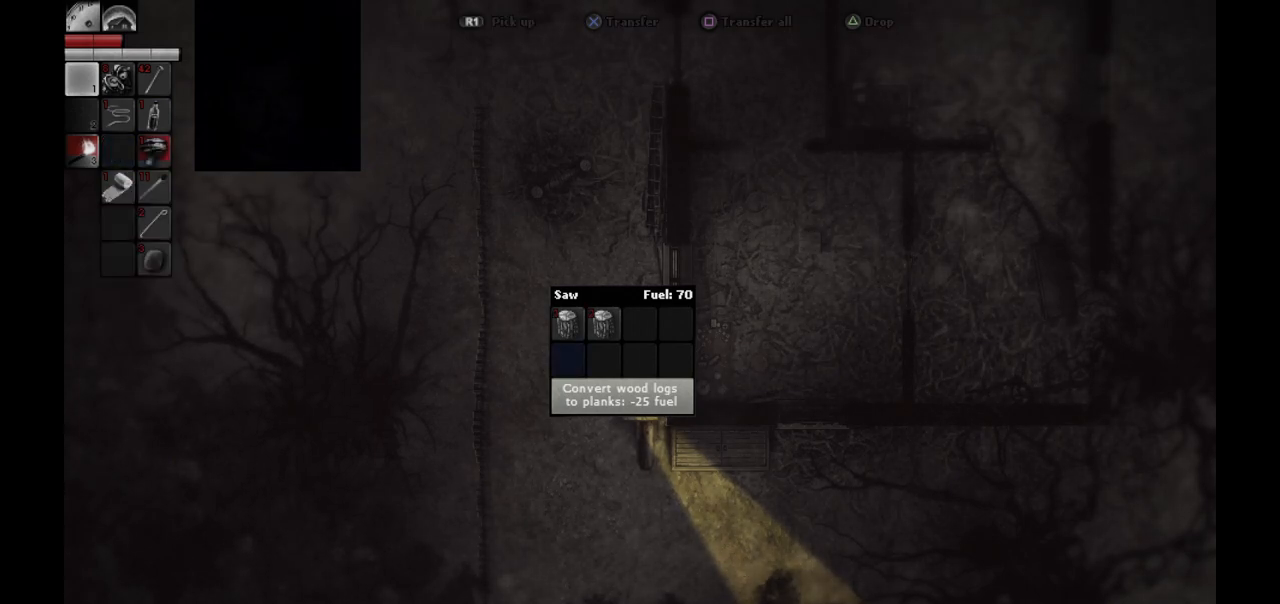
{"buttons": ["DPAD_UP"], "left_stick": "center", "right_stick": "center", "events": [[67, "DPAD_DOWN", "down"], [167, "DPAD_DOWN", "up"], [483, "DPAD_UP", "down"]]}
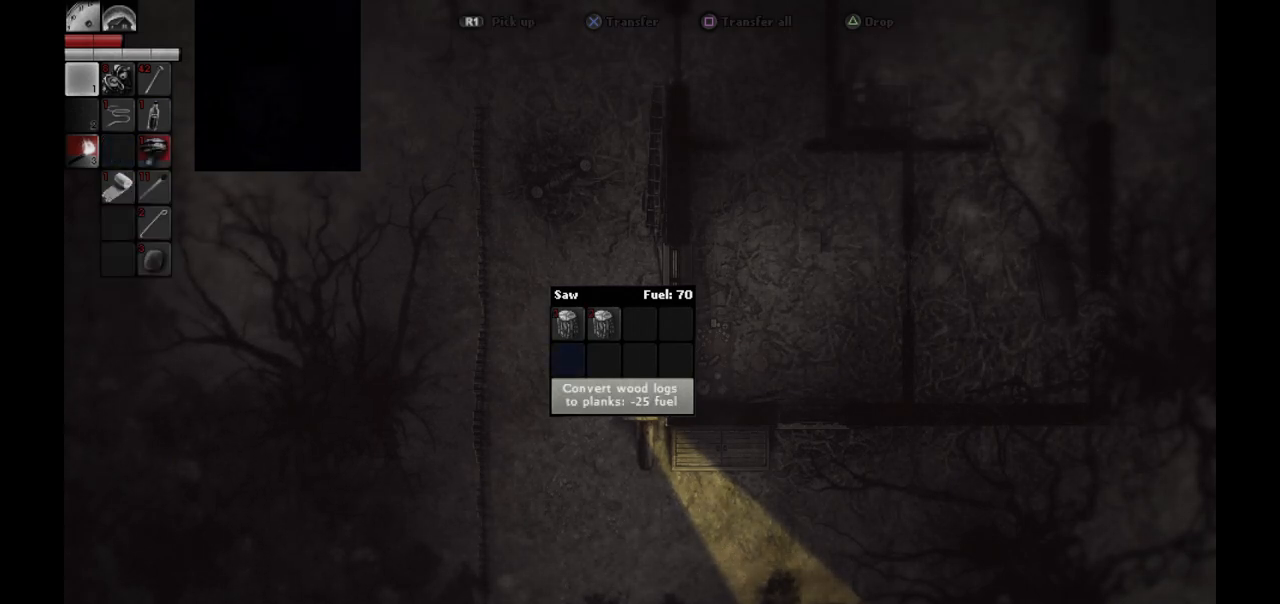
{"buttons": [], "left_stick": "center", "right_stick": "center", "events": [[17, "DPAD_UP", "up"], [317, "DPAD_DOWN", "down"], [383, "DPAD_DOWN", "up"]]}
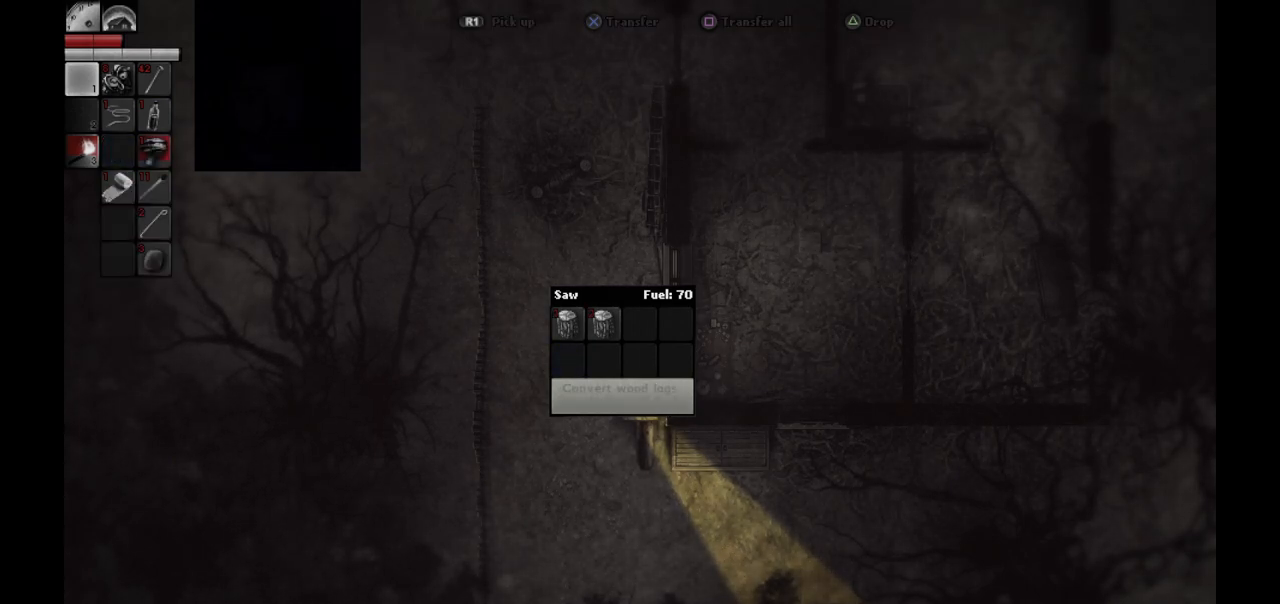
{"buttons": [], "left_stick": "center", "right_stick": "center", "events": [[350, "CROSS", "down"], [433, "CROSS", "up"]]}
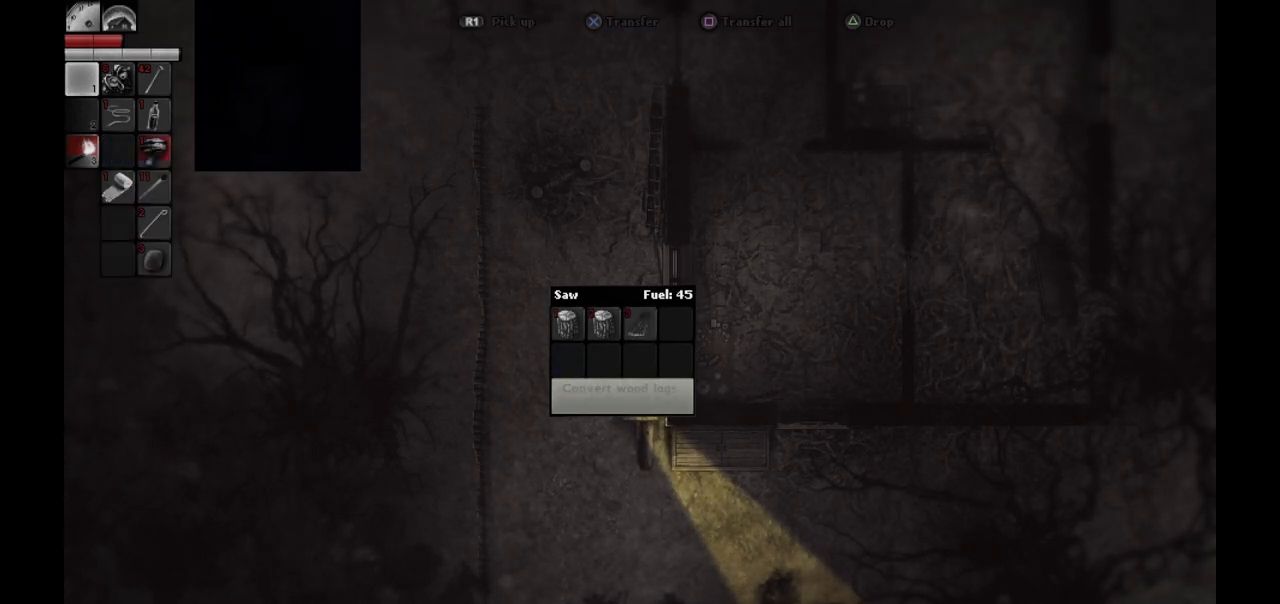
{"buttons": [], "left_stick": "center", "right_stick": "center", "events": []}
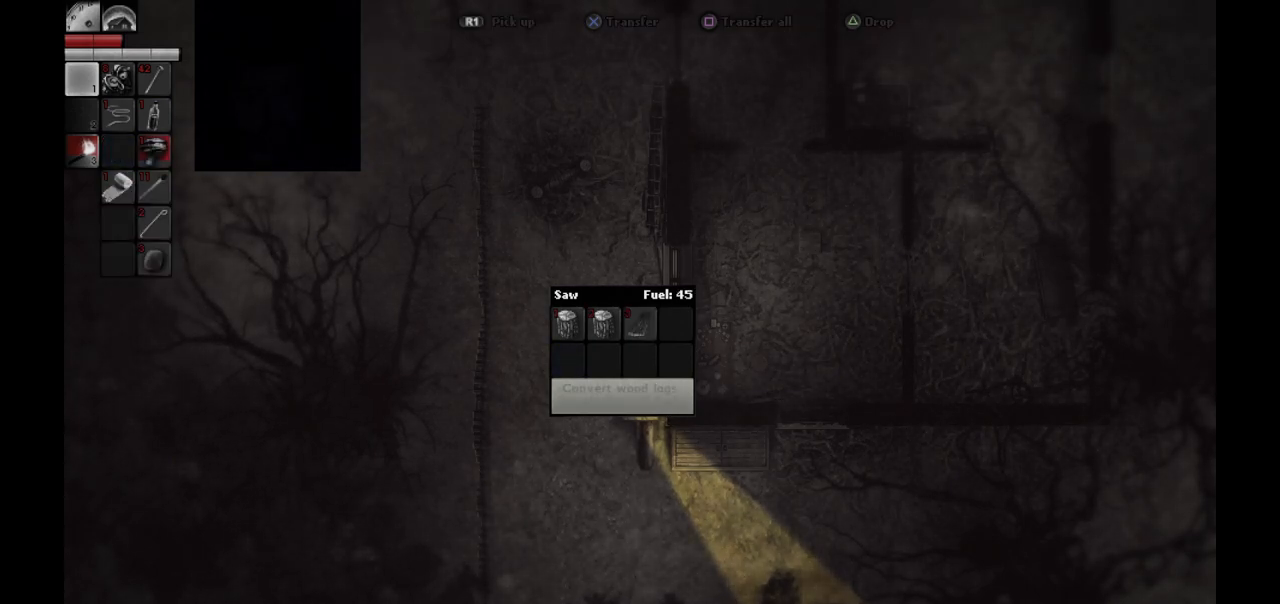
{"buttons": [], "left_stick": "center", "right_stick": "center", "events": []}
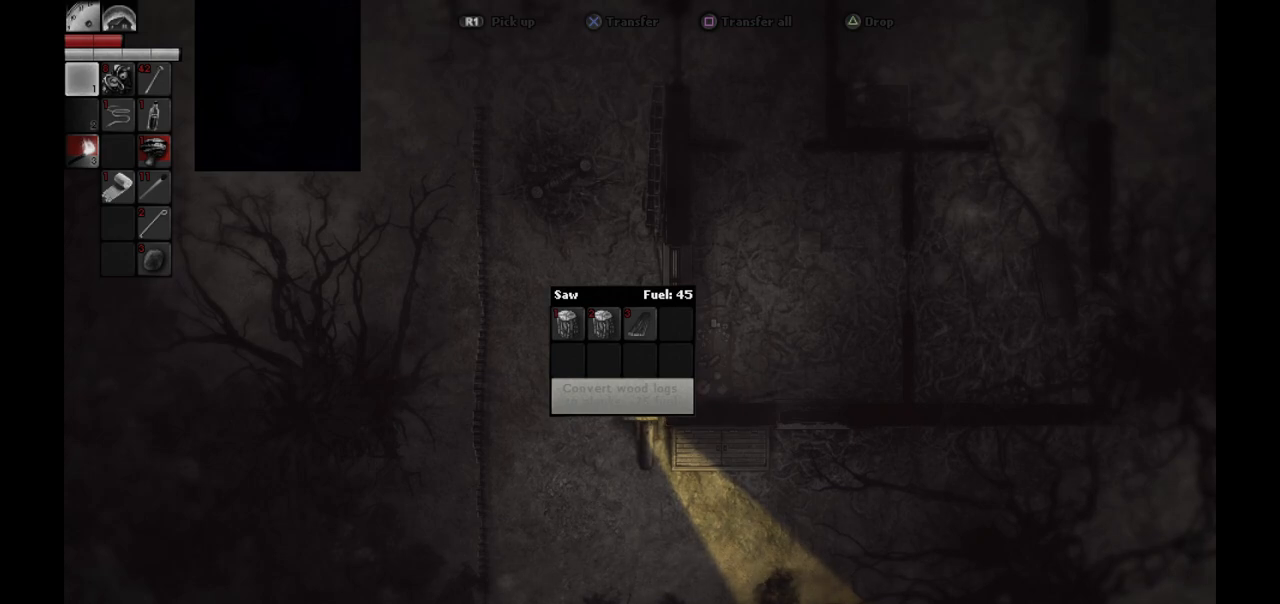
{"buttons": [], "left_stick": "center", "right_stick": "center", "events": []}
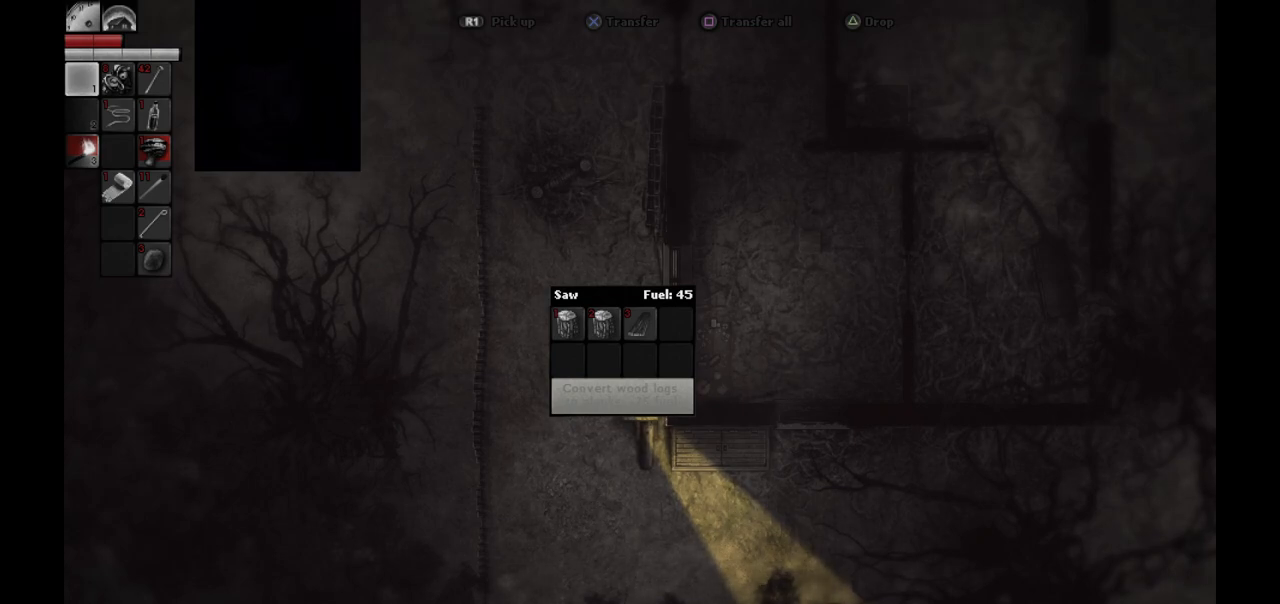
{"buttons": [], "left_stick": "center", "right_stick": "center", "events": []}
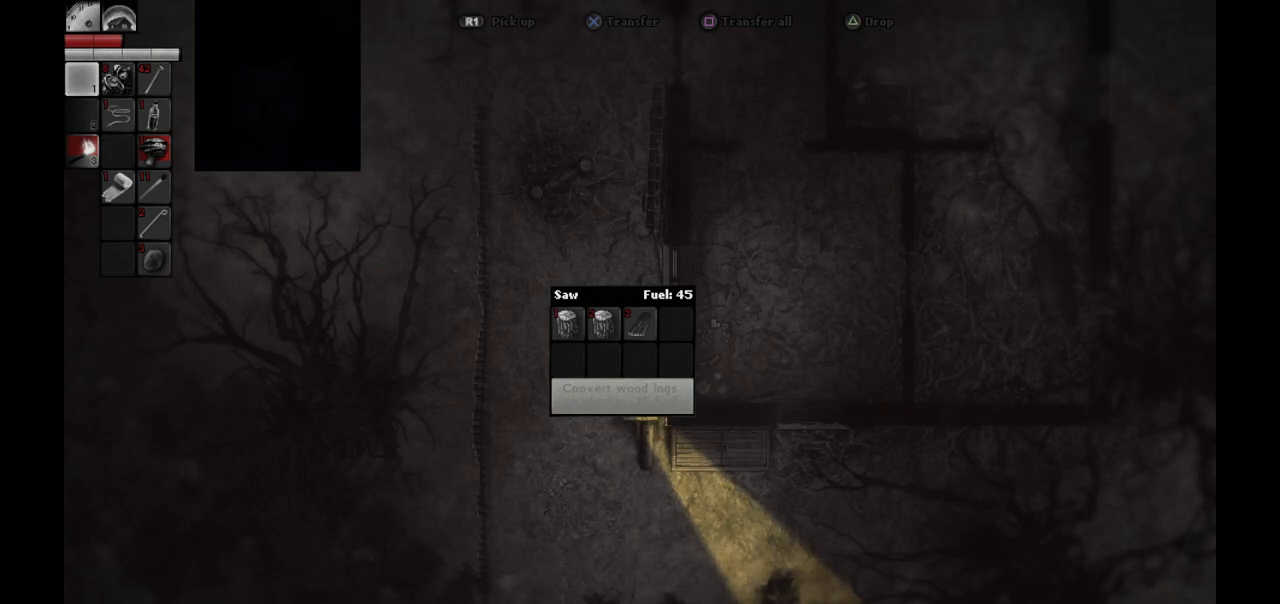
{"buttons": [], "left_stick": "center", "right_stick": "center", "events": []}
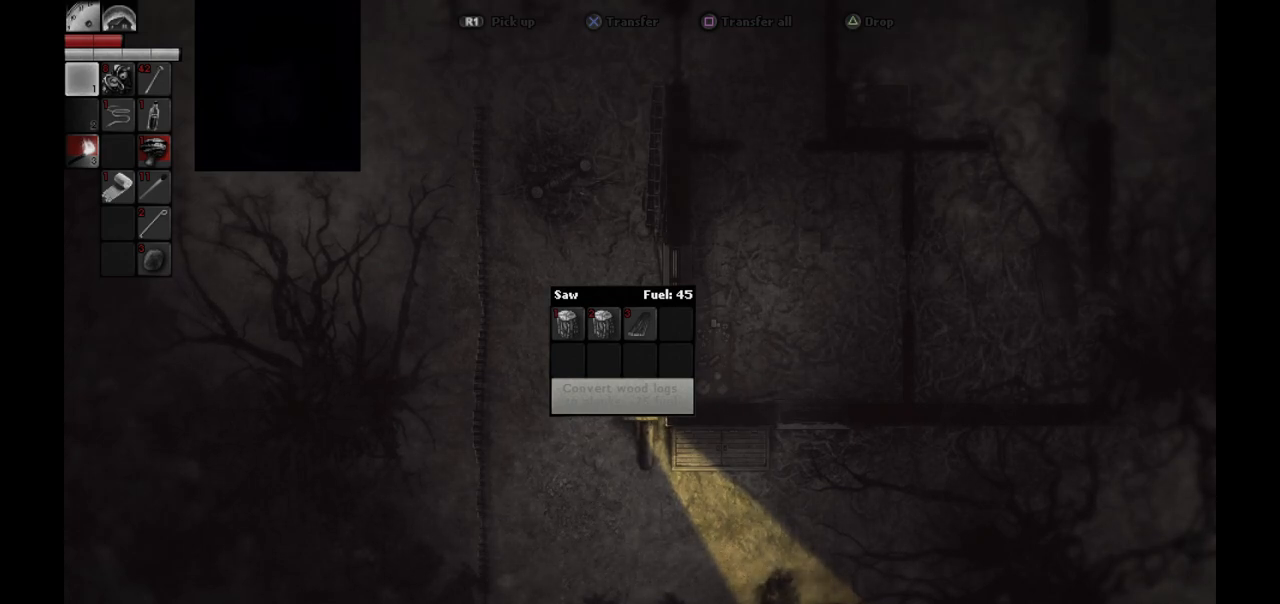
{"buttons": [], "left_stick": "center", "right_stick": "center", "events": []}